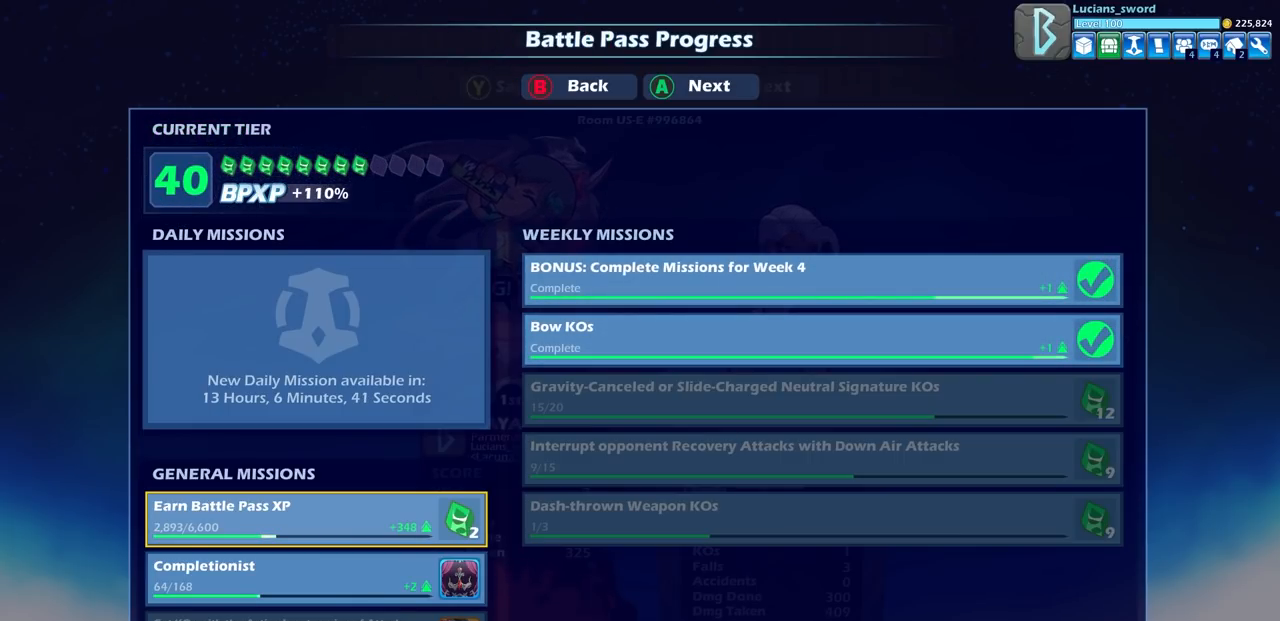
Gameplay with a controller (PlayStation layout); each line is a JSON object with the inputs held at the frame after it. "events" lists button and stick changes between this image and that frame as [ms after this image, input, new state], when the widget could be followed in between. Not read: R1.
{"buttons": ["CROSS"], "left_stick": "center", "right_stick": "center", "events": [[500, "CROSS", "down"]]}
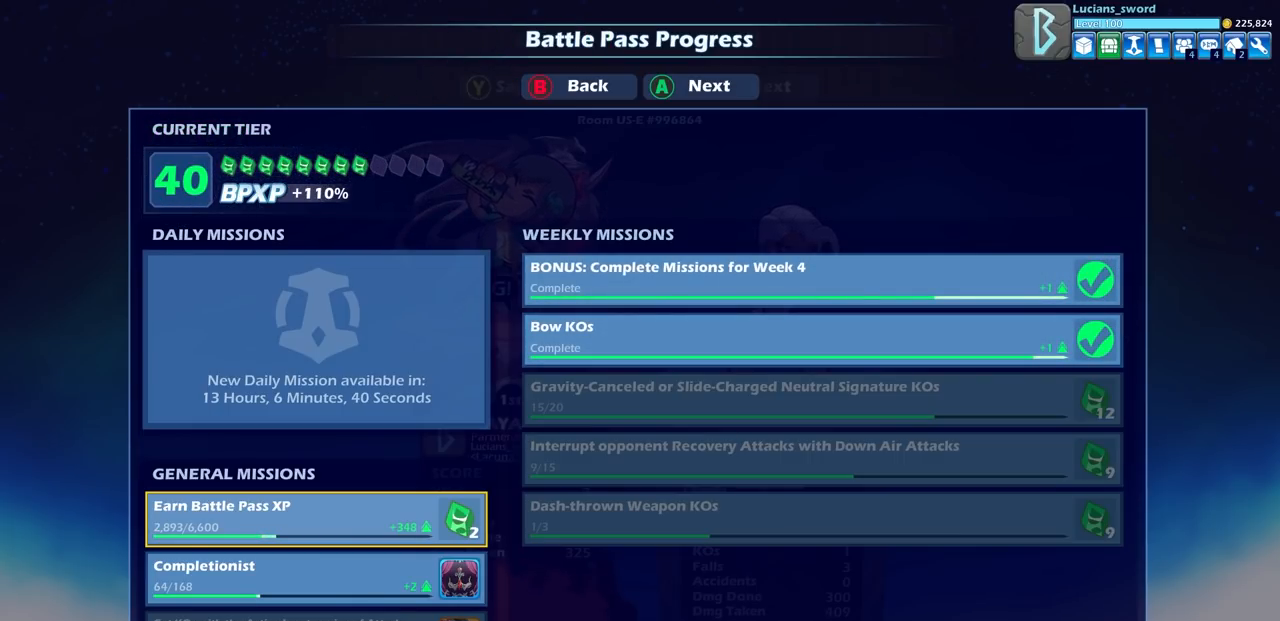
{"buttons": [], "left_stick": "center", "right_stick": "center", "events": [[33, "CROSS", "up"]]}
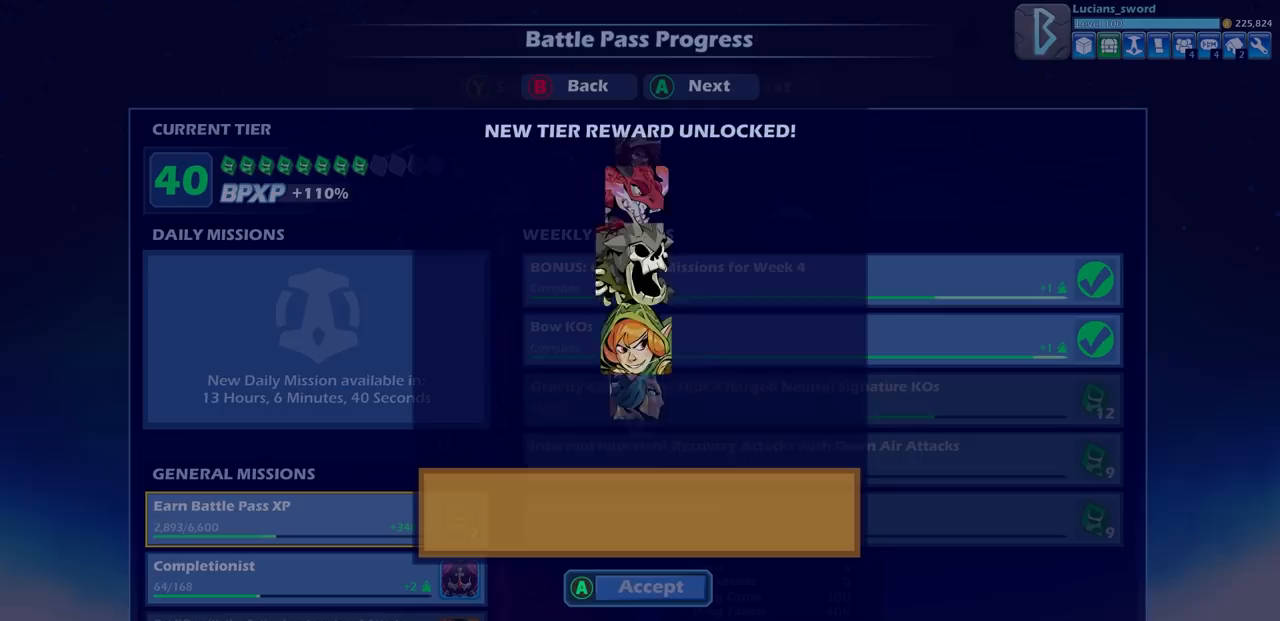
{"buttons": [], "left_stick": "center", "right_stick": "center", "events": []}
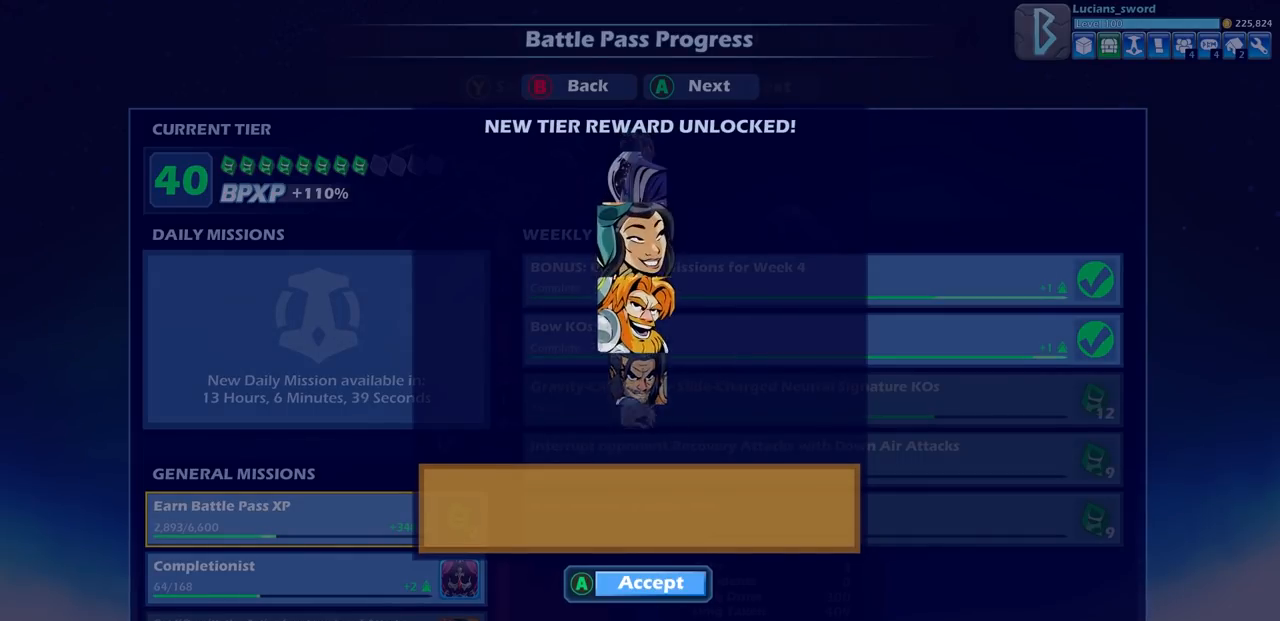
{"buttons": [], "left_stick": "center", "right_stick": "center", "events": []}
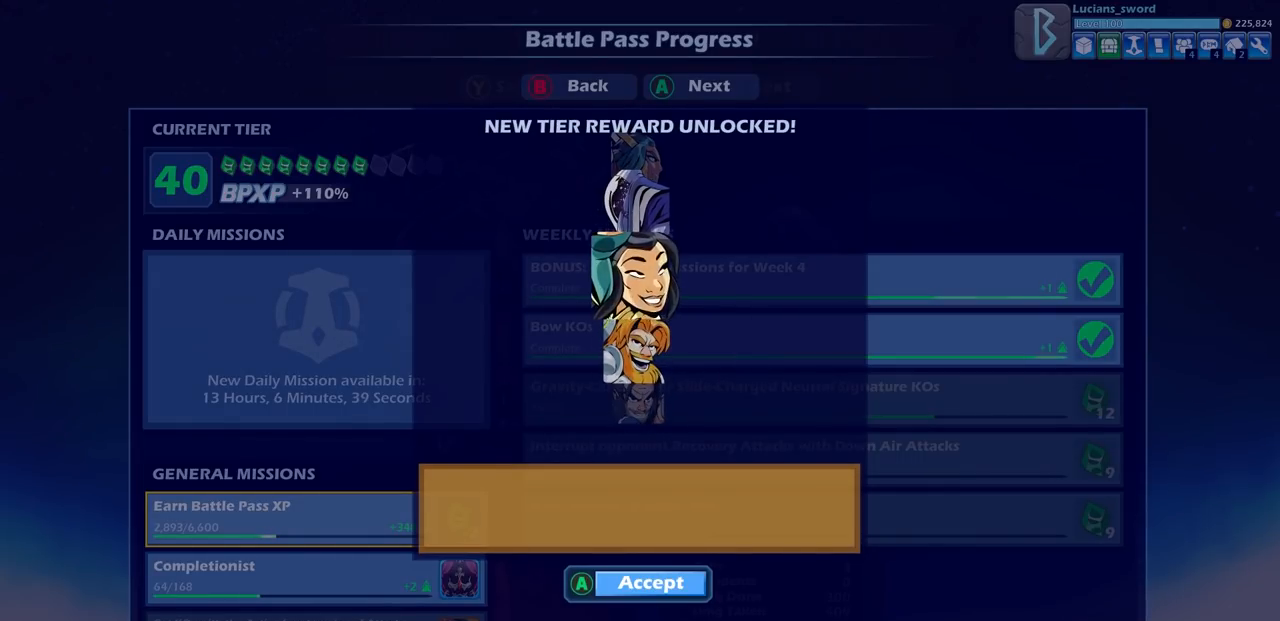
{"buttons": [], "left_stick": "center", "right_stick": "center", "events": []}
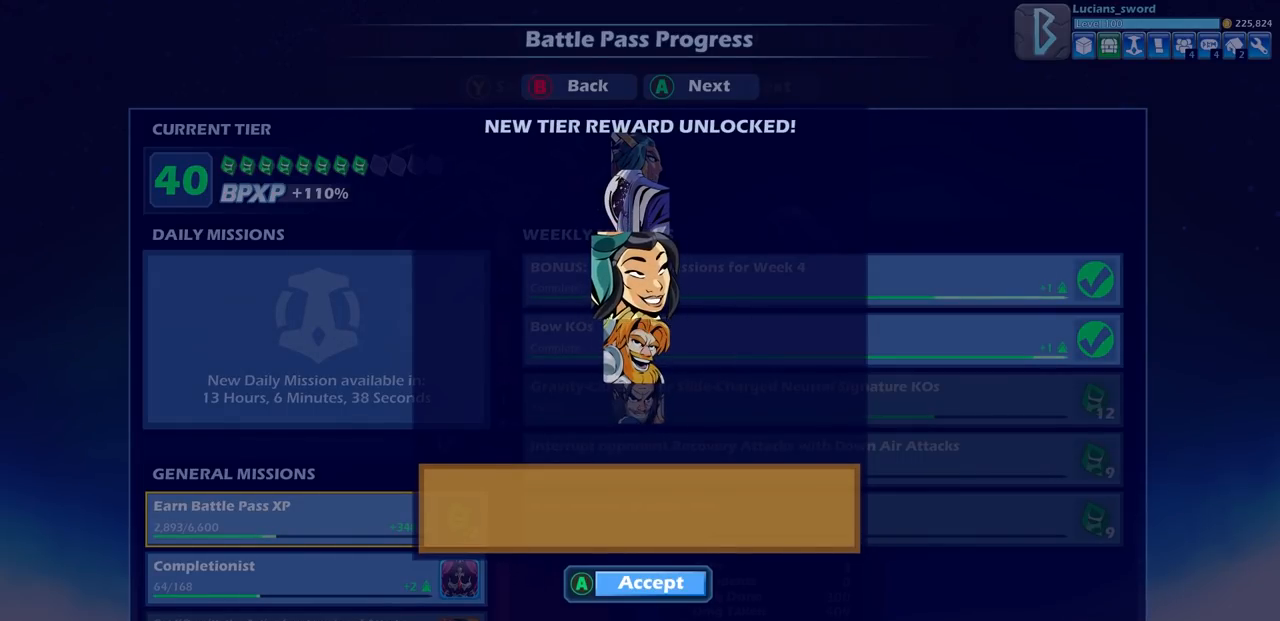
{"buttons": [], "left_stick": "center", "right_stick": "center", "events": []}
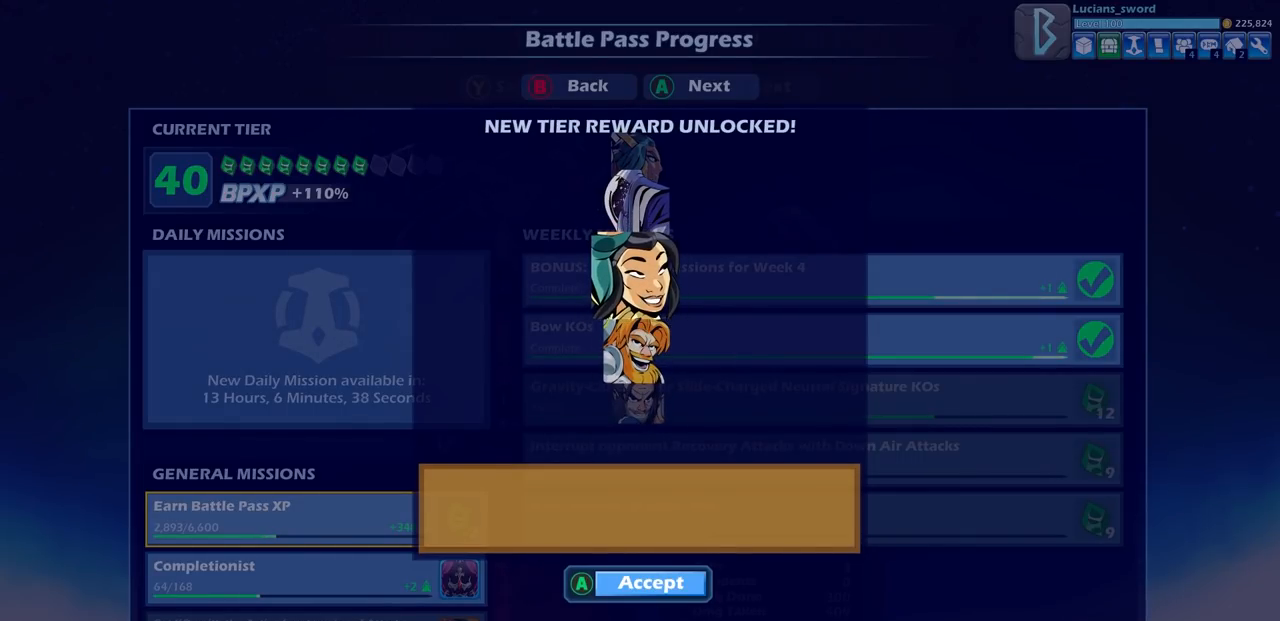
{"buttons": [], "left_stick": "center", "right_stick": "center", "events": []}
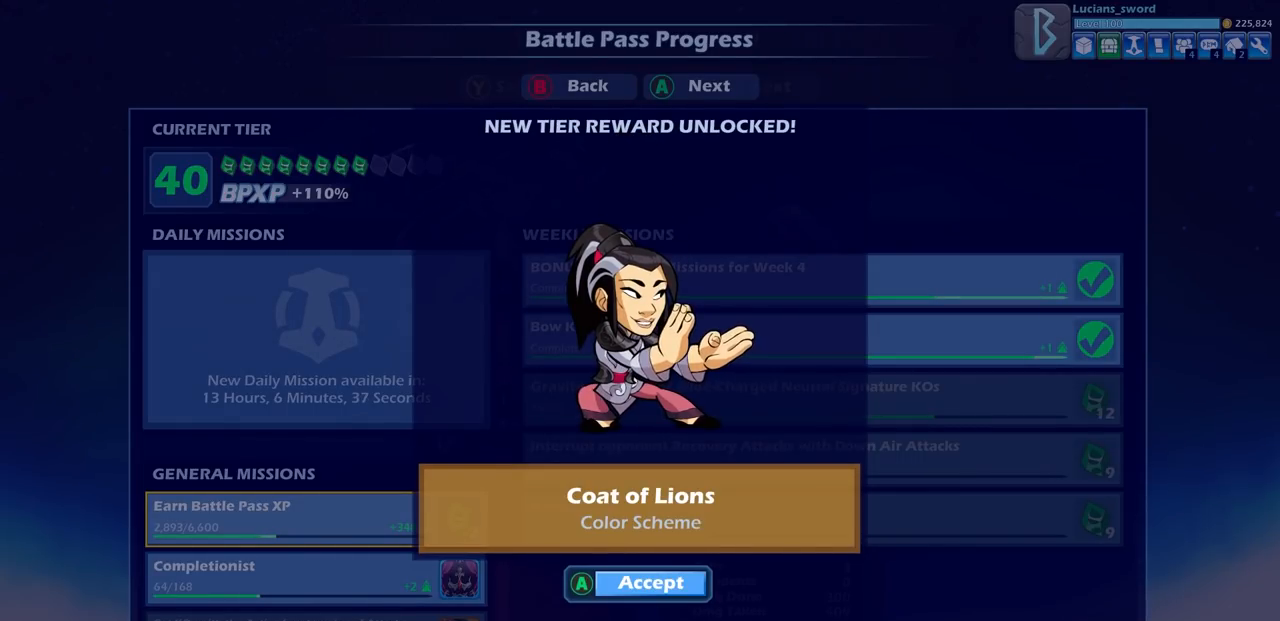
{"buttons": [], "left_stick": "center", "right_stick": "center", "events": []}
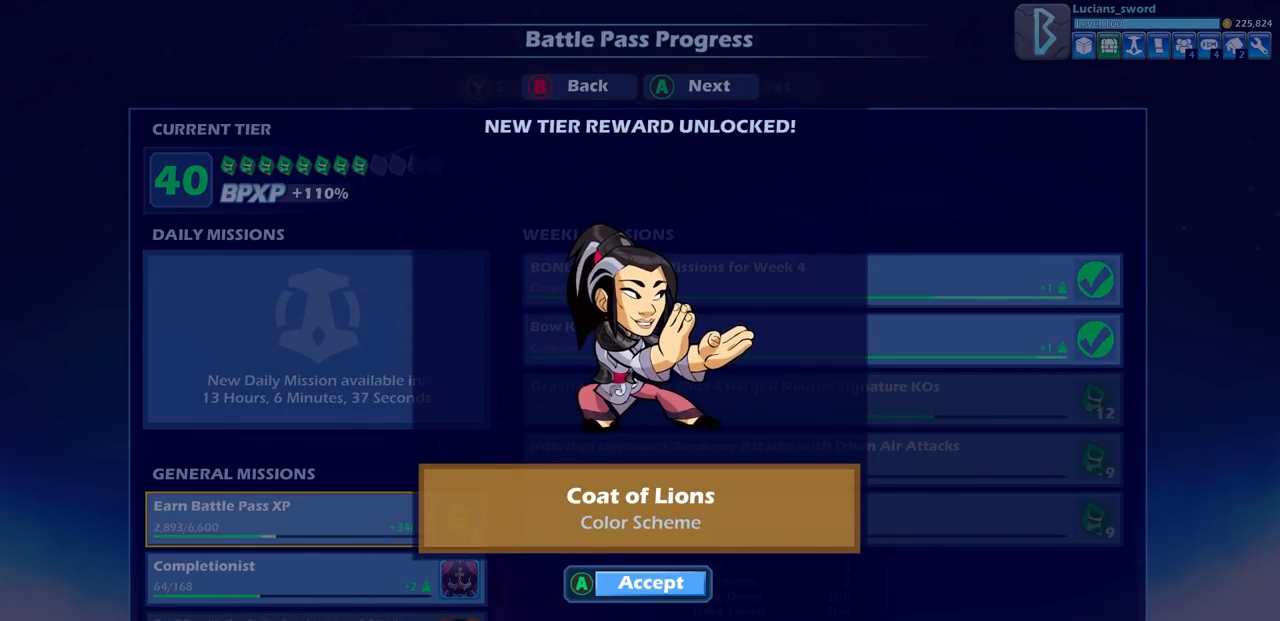
{"buttons": [], "left_stick": "center", "right_stick": "center", "events": []}
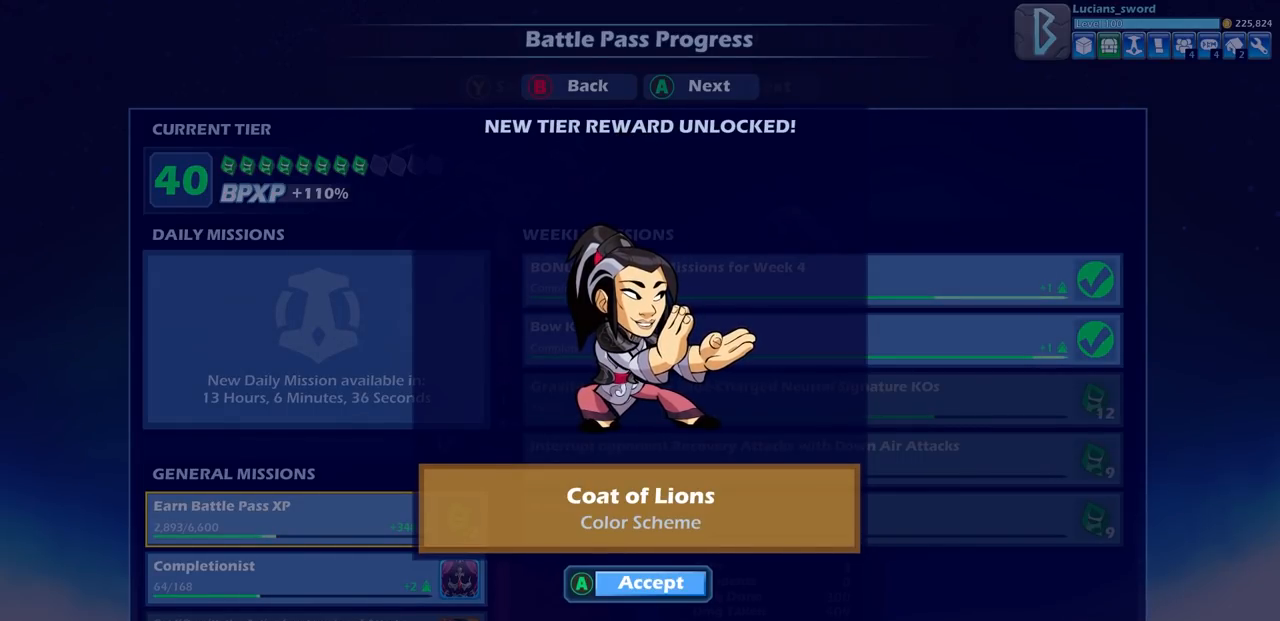
{"buttons": [], "left_stick": "center", "right_stick": "center", "events": []}
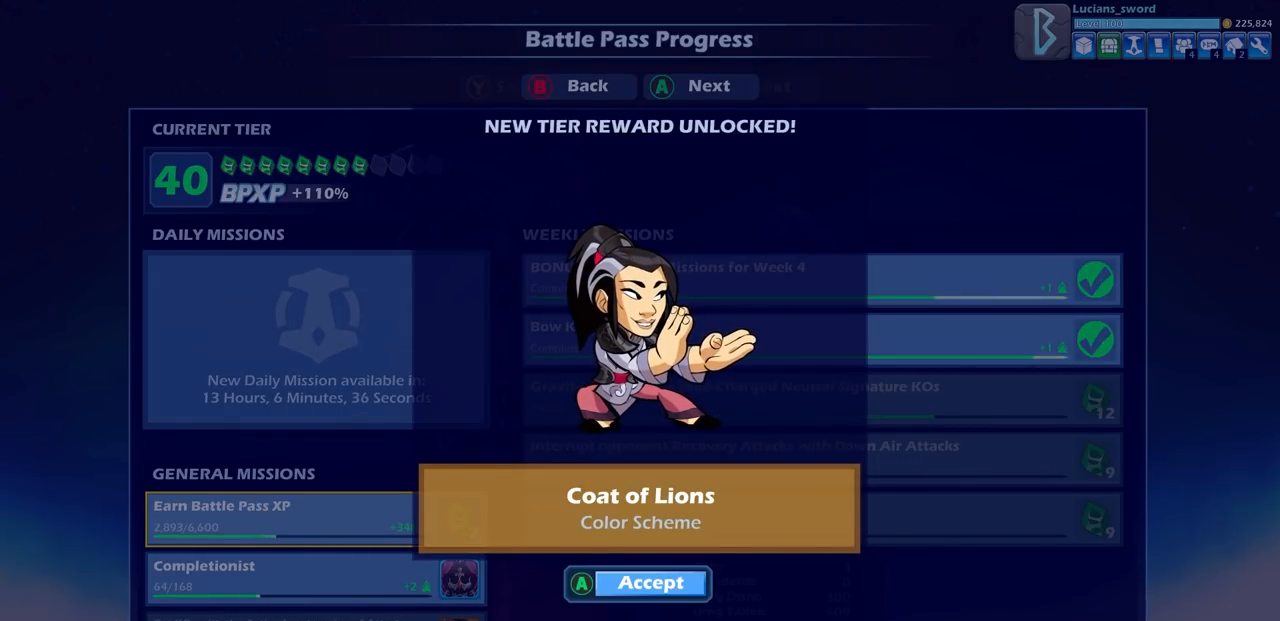
{"buttons": [], "left_stick": "center", "right_stick": "center", "events": []}
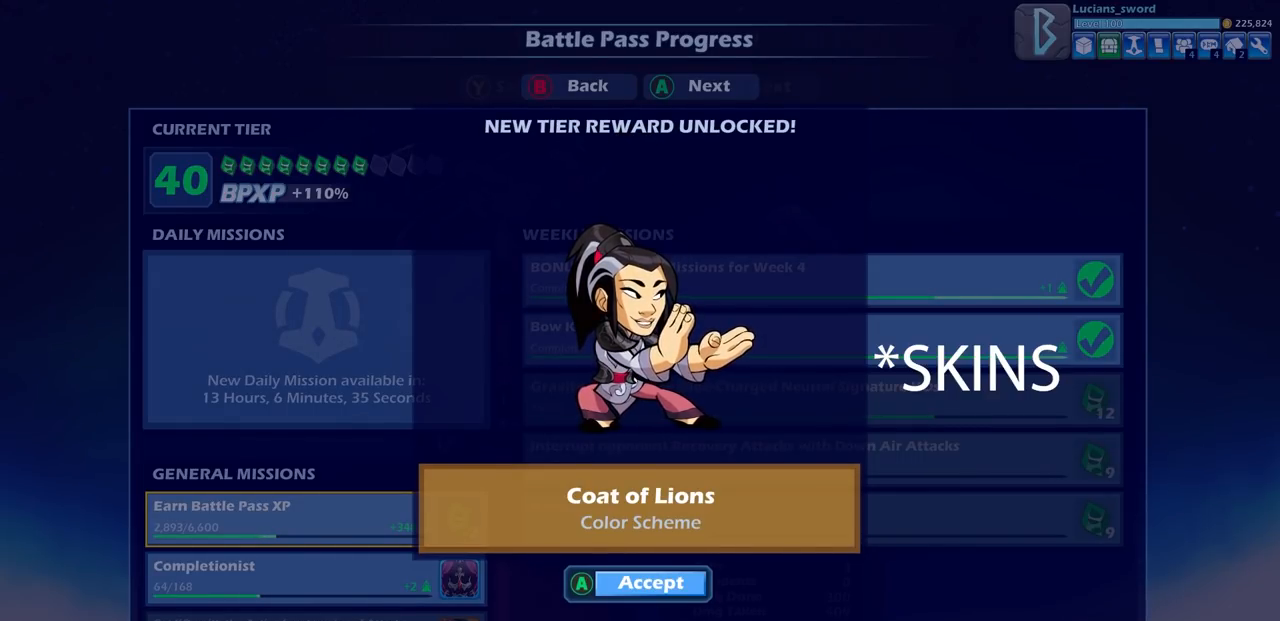
{"buttons": [], "left_stick": "center", "right_stick": "center", "events": [[100, "CROSS", "down"], [217, "CROSS", "up"]]}
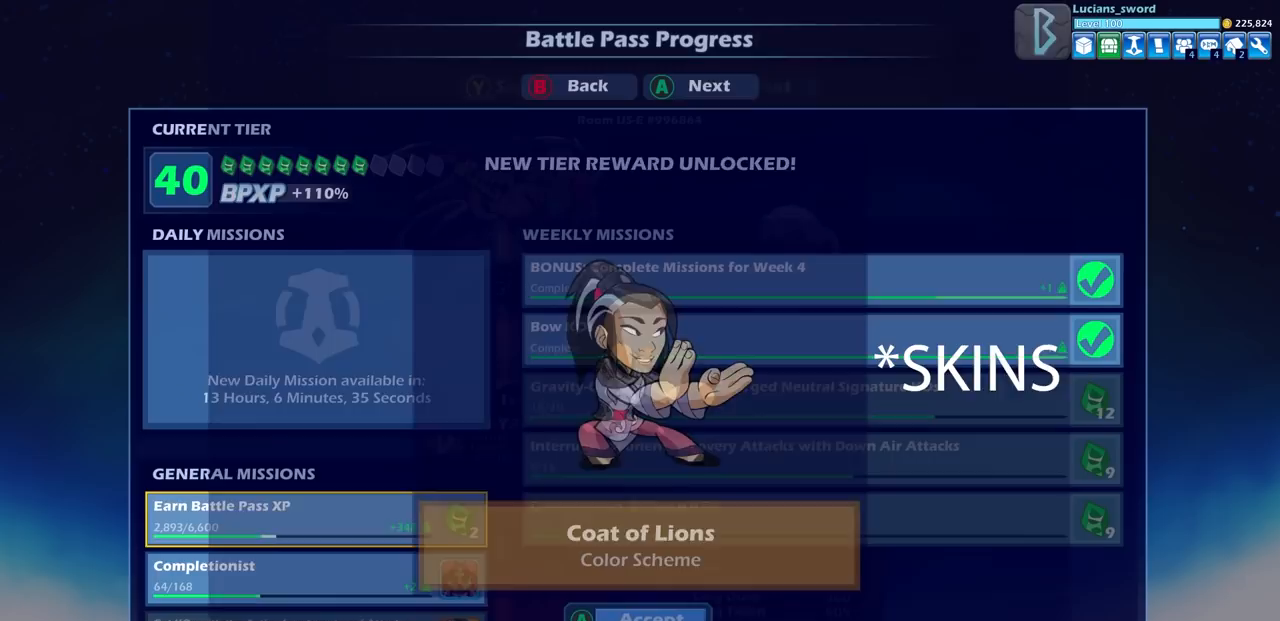
{"buttons": [], "left_stick": "center", "right_stick": "center", "events": []}
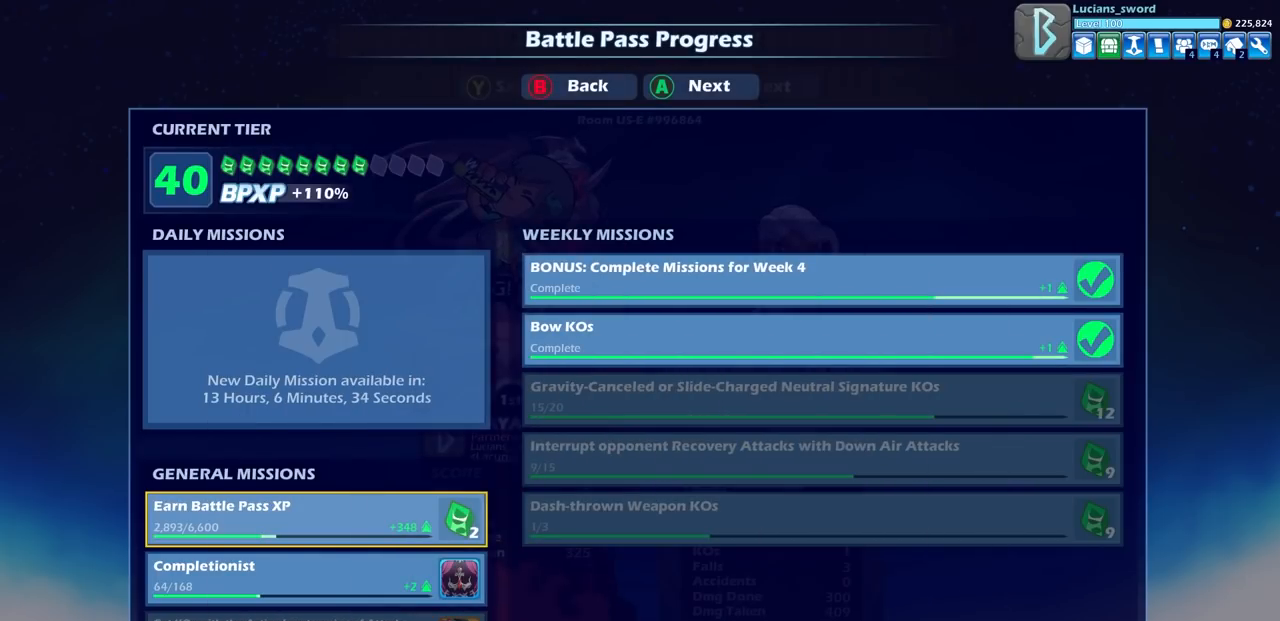
{"buttons": [], "left_stick": "center", "right_stick": "center", "events": [[133, "CROSS", "down"], [250, "CROSS", "up"]]}
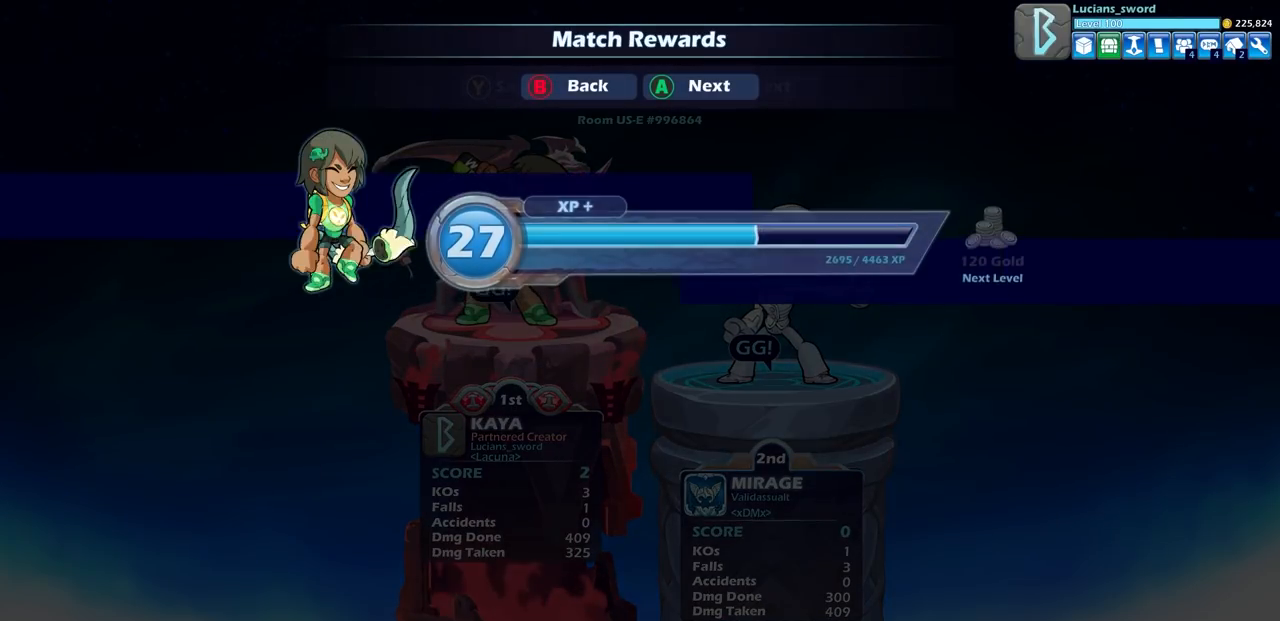
{"buttons": [], "left_stick": "center", "right_stick": "center", "events": [[50, "CROSS", "down"], [217, "CROSS", "up"], [367, "CROSS", "down"], [483, "CROSS", "up"]]}
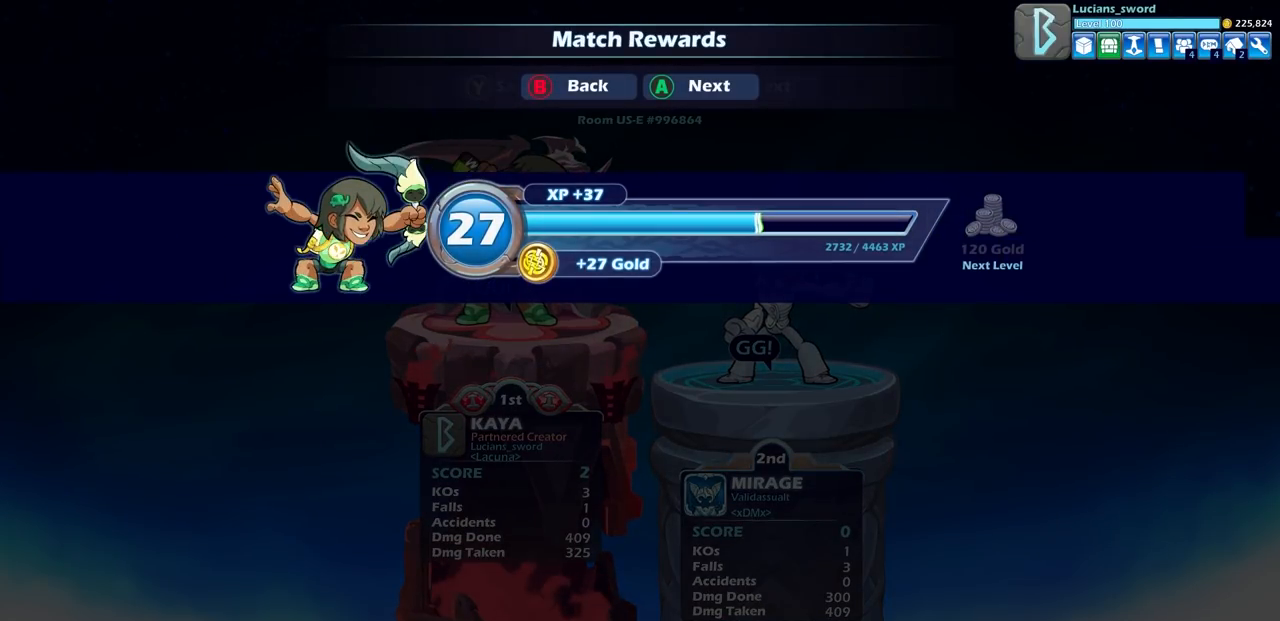
{"buttons": [], "left_stick": "center", "right_stick": "center", "events": []}
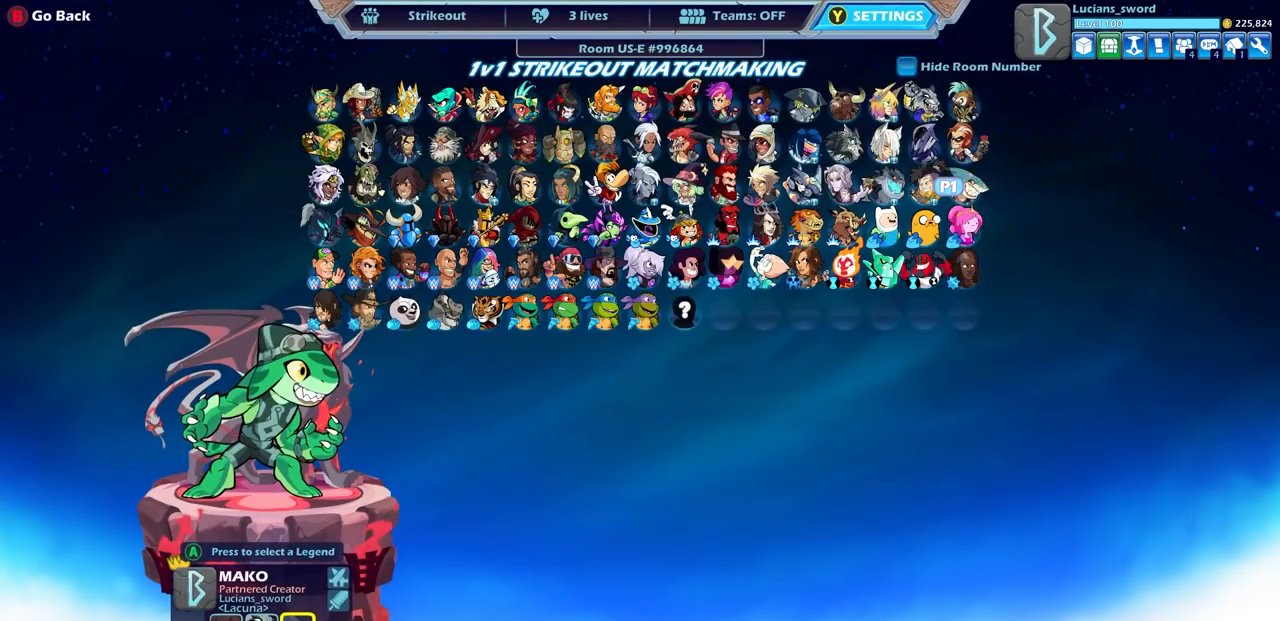
{"buttons": [], "left_stick": "center", "right_stick": "center", "events": [[50, "SELECT", "down"], [167, "SELECT", "up"], [350, "DPAD_LEFT", "down"], [450, "DPAD_LEFT", "up"]]}
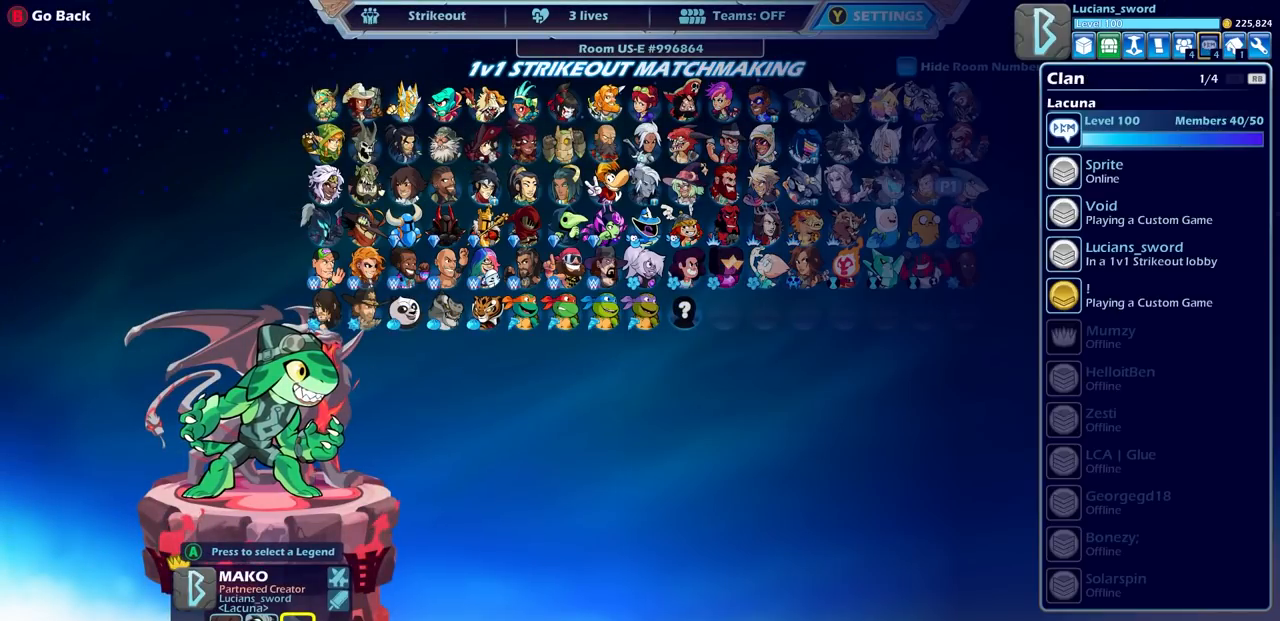
{"buttons": [], "left_stick": "center", "right_stick": "center", "events": [[17, "DPAD_LEFT", "down"], [117, "DPAD_LEFT", "up"], [183, "DPAD_LEFT", "down"], [300, "DPAD_LEFT", "up"]]}
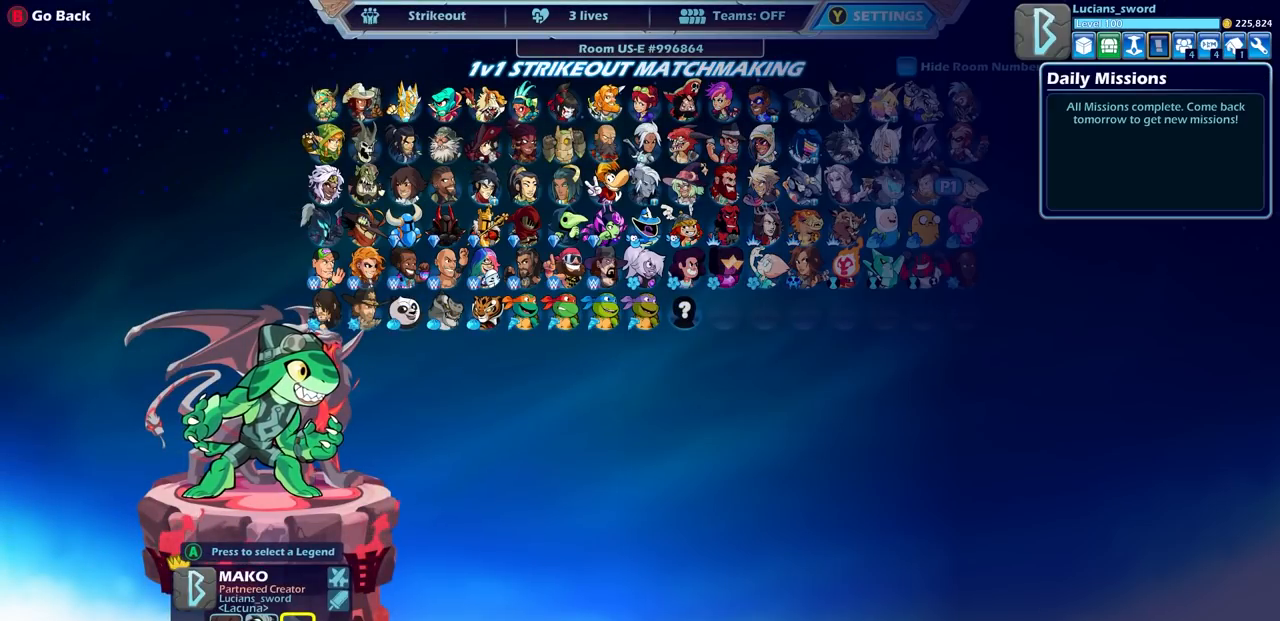
{"buttons": [], "left_stick": "center", "right_stick": "center", "events": [[183, "CROSS", "down"], [250, "CROSS", "up"]]}
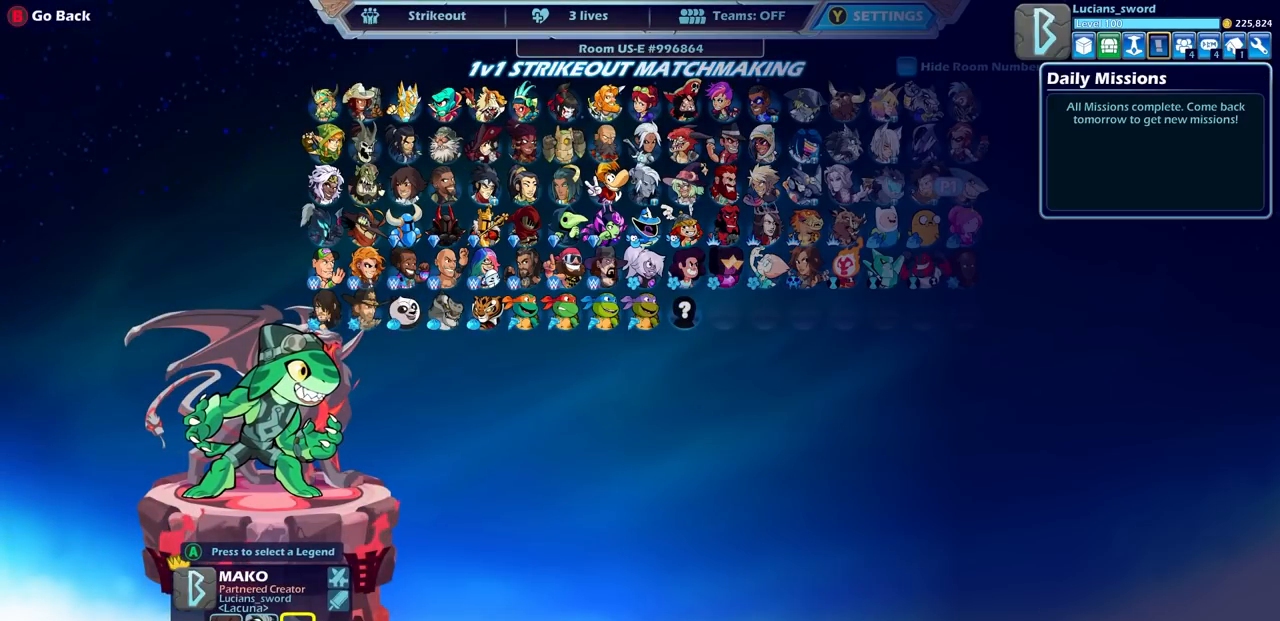
{"buttons": [], "left_stick": "center", "right_stick": "center", "events": [[67, "DPAD_LEFT", "down"], [150, "DPAD_LEFT", "up"], [233, "CROSS", "down"], [283, "CROSS", "up"]]}
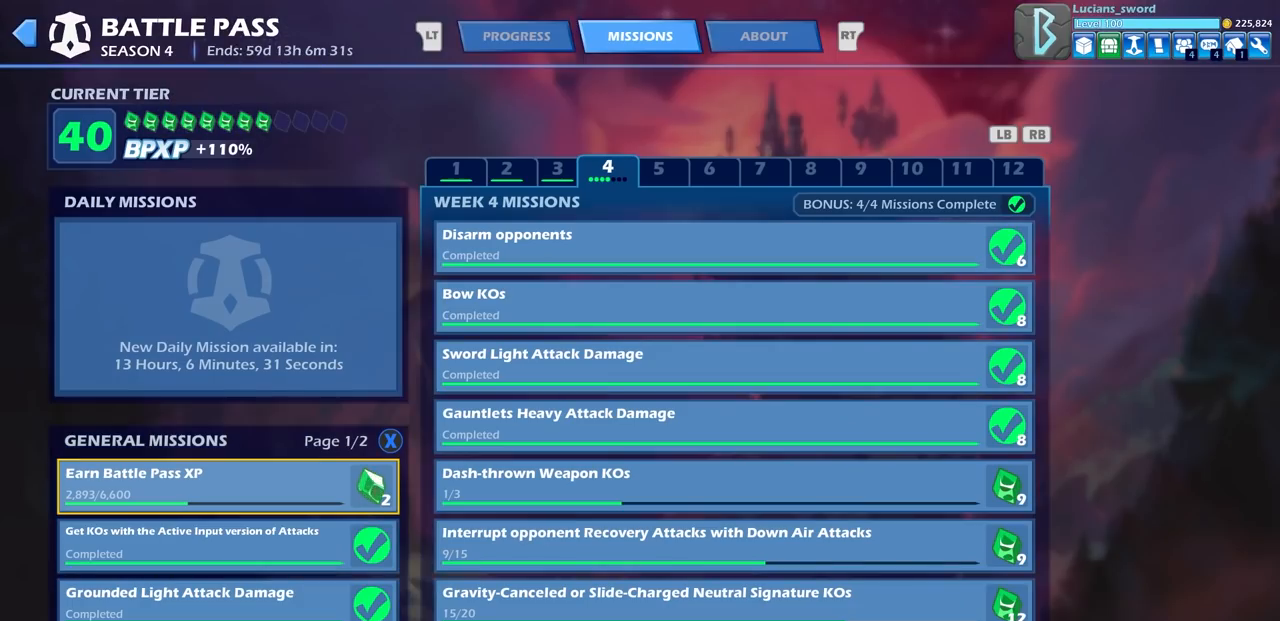
{"buttons": ["L2"], "left_stick": "center", "right_stick": "center", "events": [[500, "L2", "down"]]}
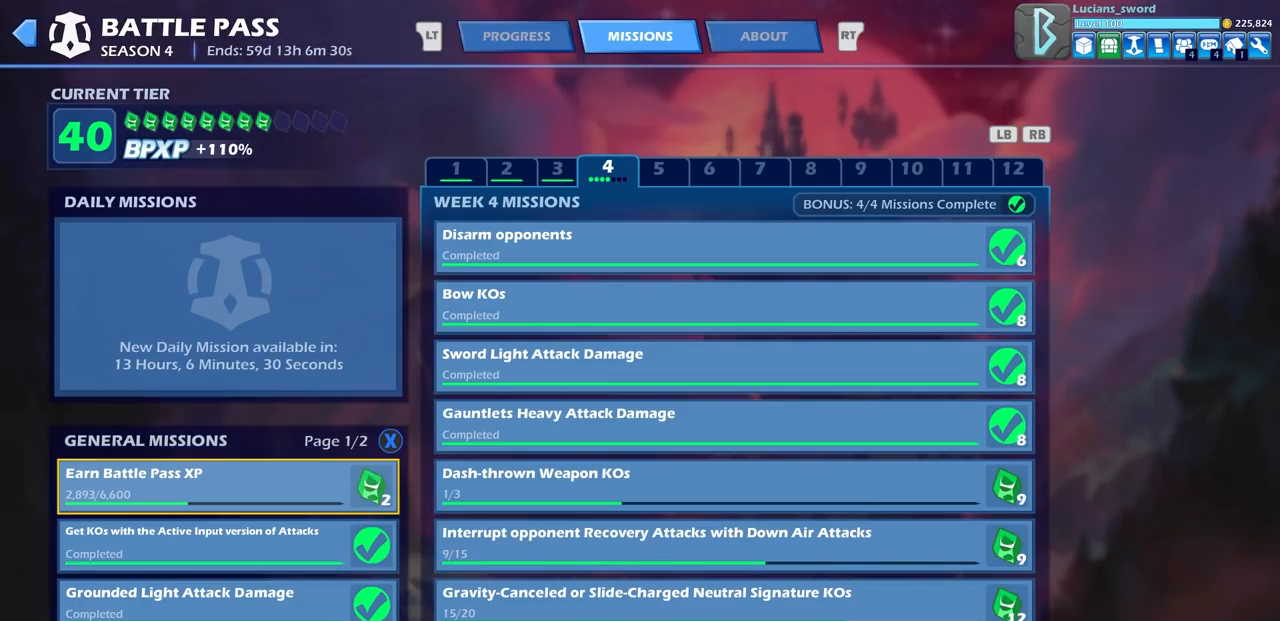
{"buttons": [], "left_stick": "center", "right_stick": "center", "events": [[17, "L1", "down"], [100, "L1", "up"], [100, "L2", "up"]]}
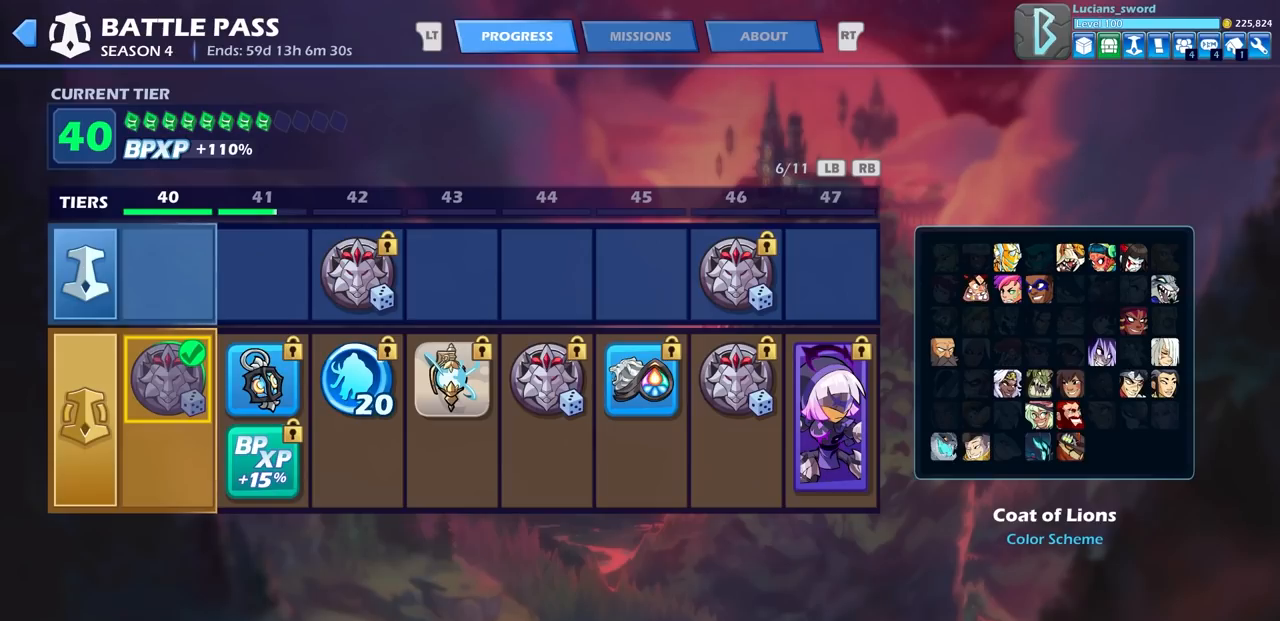
{"buttons": [], "left_stick": "center", "right_stick": "center", "events": []}
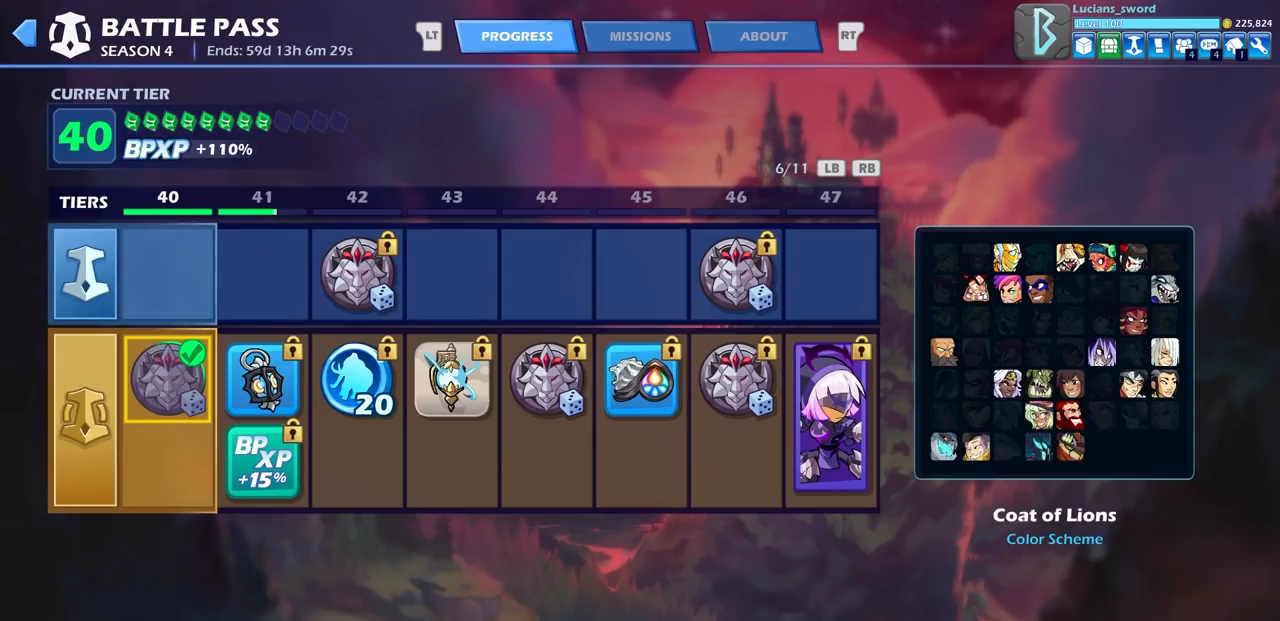
{"buttons": [], "left_stick": "center", "right_stick": "center", "events": [[350, "DPAD_RIGHT", "down"], [450, "DPAD_RIGHT", "up"]]}
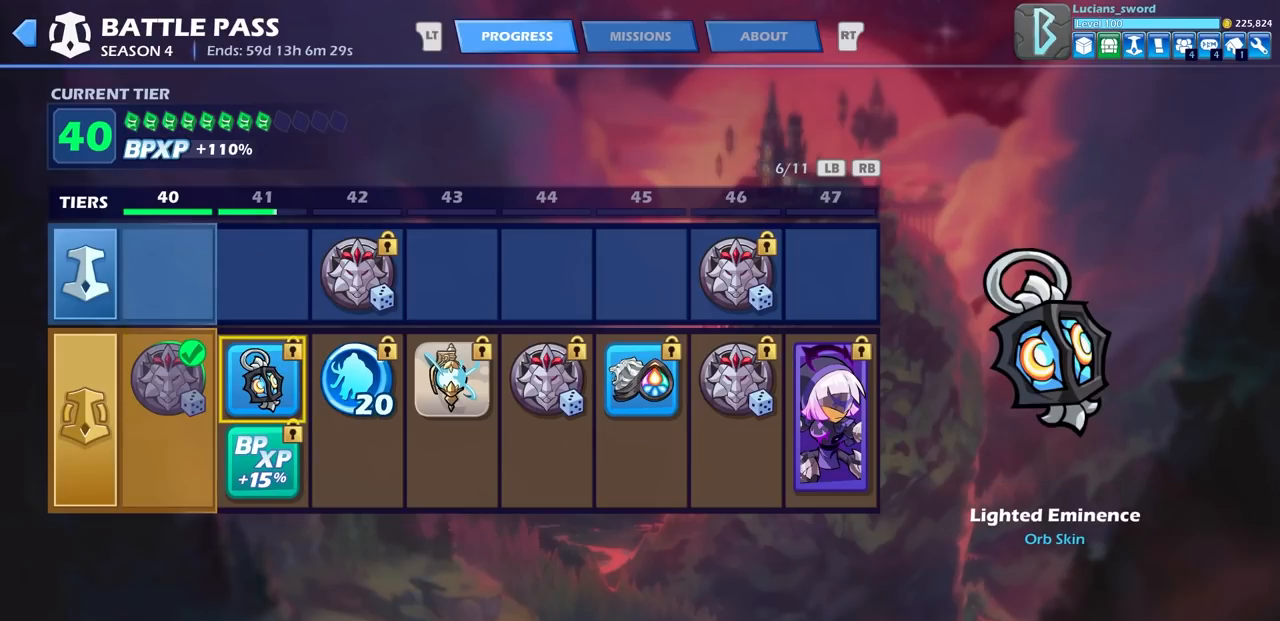
{"buttons": [], "left_stick": "center", "right_stick": "center", "events": []}
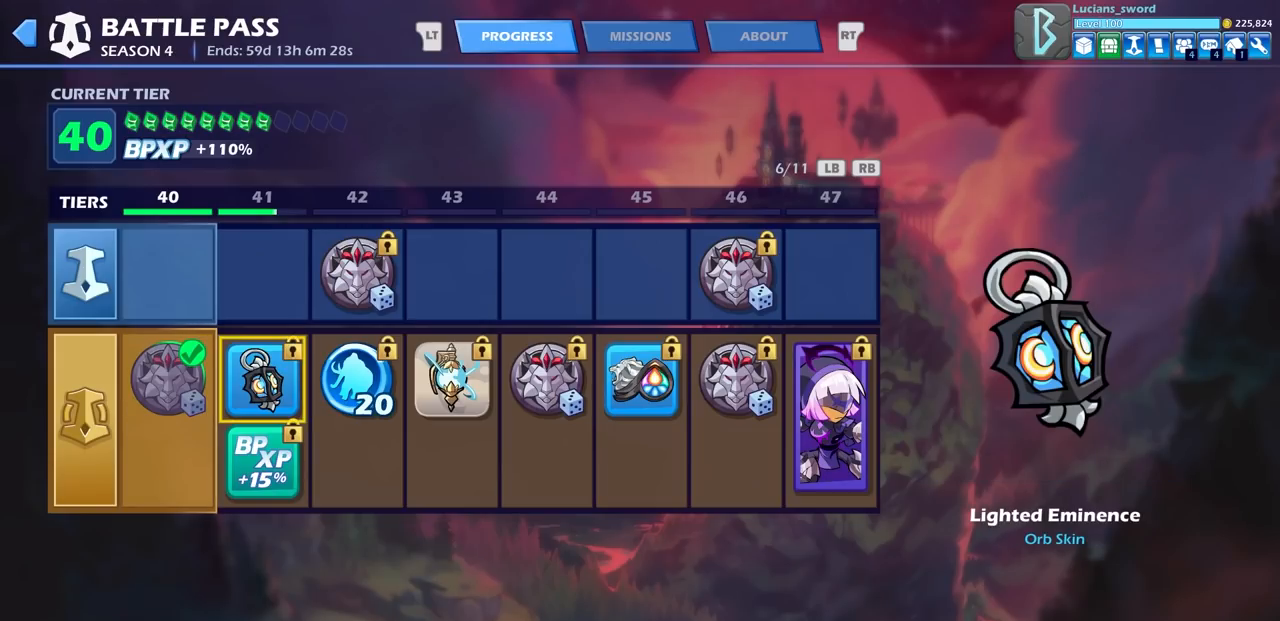
{"buttons": [], "left_stick": "center", "right_stick": "center", "events": []}